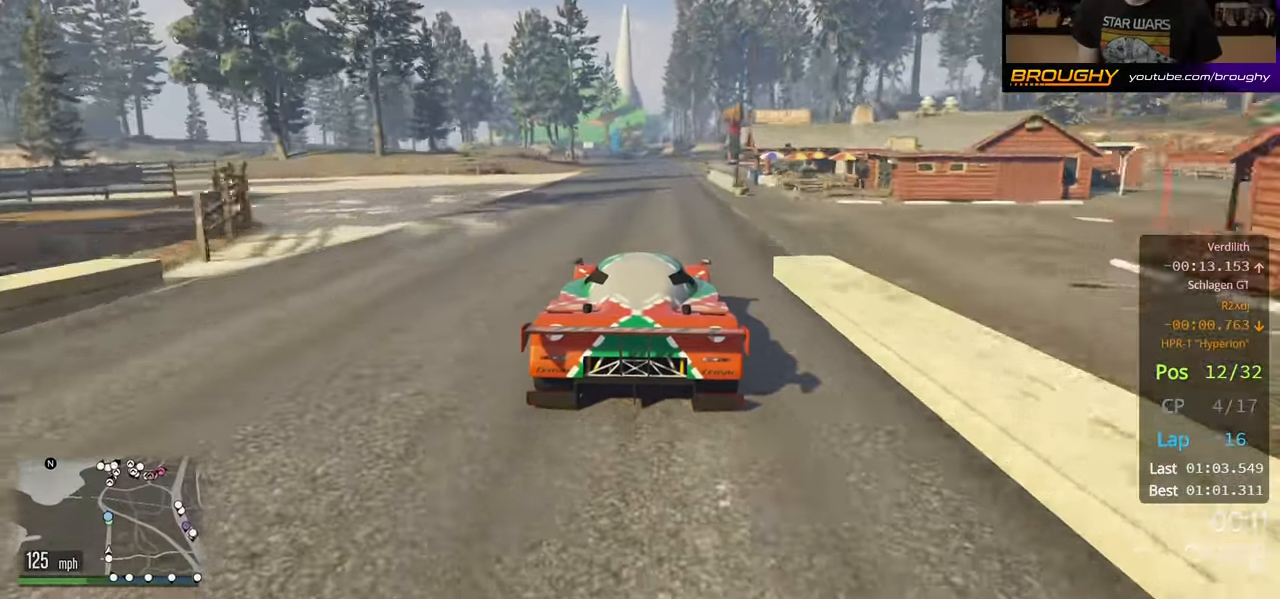
Gameplay with a controller (Xbox layout); each line is a JSON object with the inputs held at the frame after it. "events" lists button and stick changes between this image and that frame as [ms after this image, input, new state], when the widget could be followed in between. Not read: R3.
{"buttons": ["R2"], "left_stick": "up-left", "right_stick": "center", "events": [[433, "left_stick", "up-left"]]}
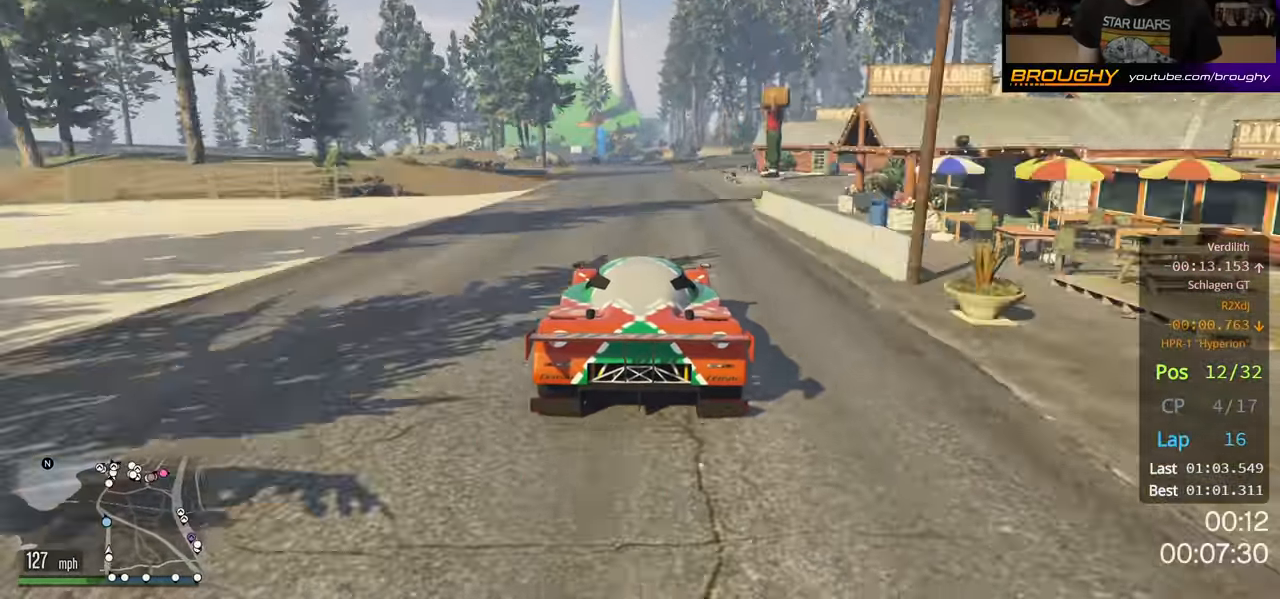
{"buttons": ["R2"], "left_stick": "center", "right_stick": "center", "events": [[50, "left_stick", "center"]]}
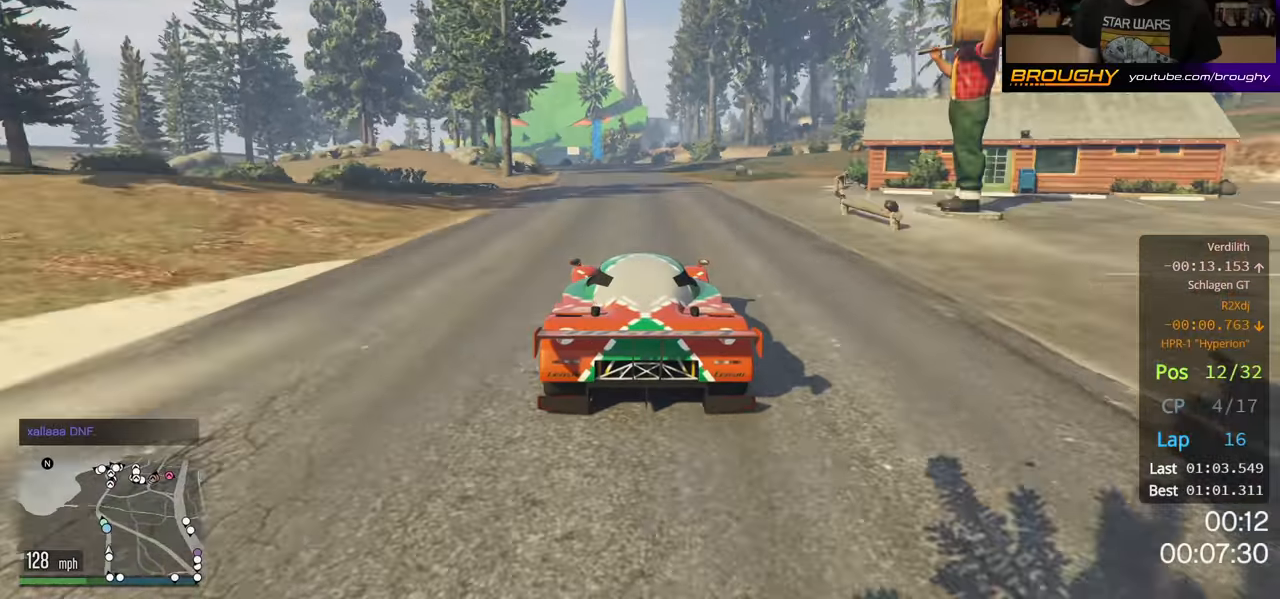
{"buttons": ["R2"], "left_stick": "left", "right_stick": "center", "events": [[333, "left_stick", "up-left"], [450, "left_stick", "left"]]}
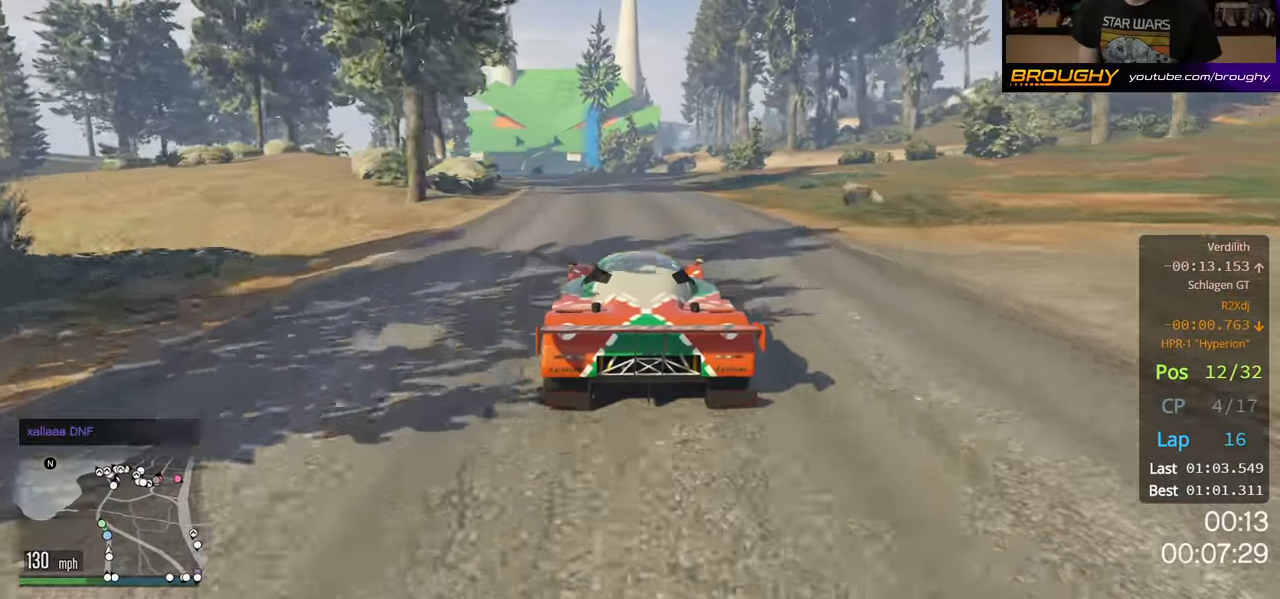
{"buttons": ["R2"], "left_stick": "center", "right_stick": "center", "events": [[450, "left_stick", "center"]]}
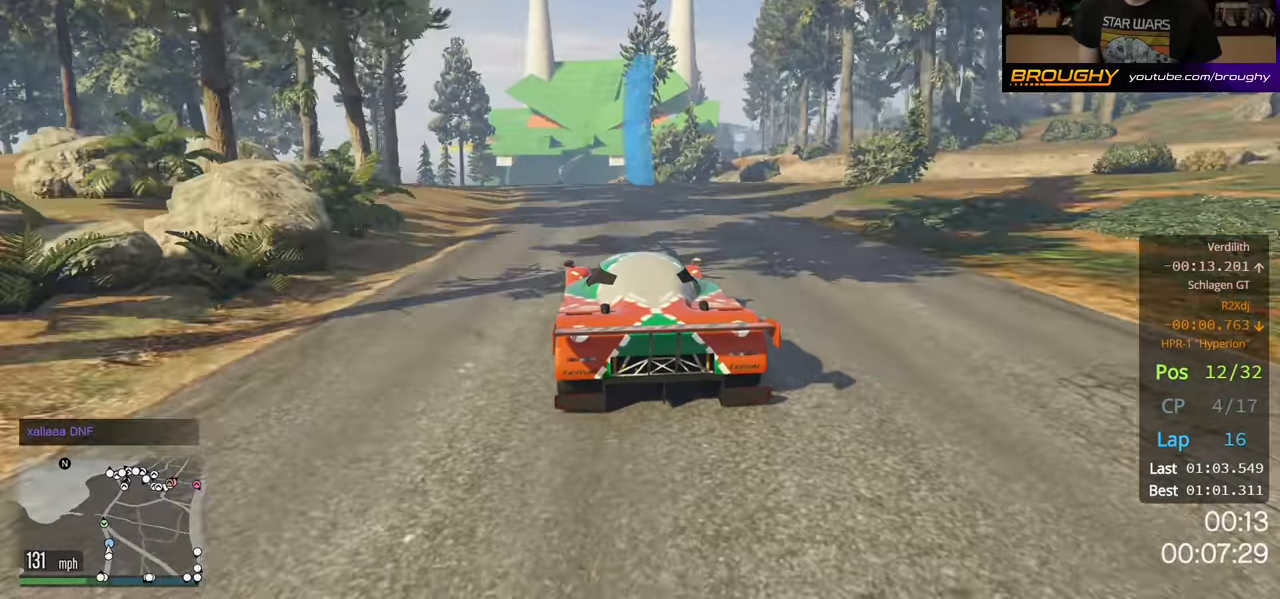
{"buttons": ["R2"], "left_stick": "center", "right_stick": "center", "events": [[83, "left_stick", "up-left"], [183, "left_stick", "center"]]}
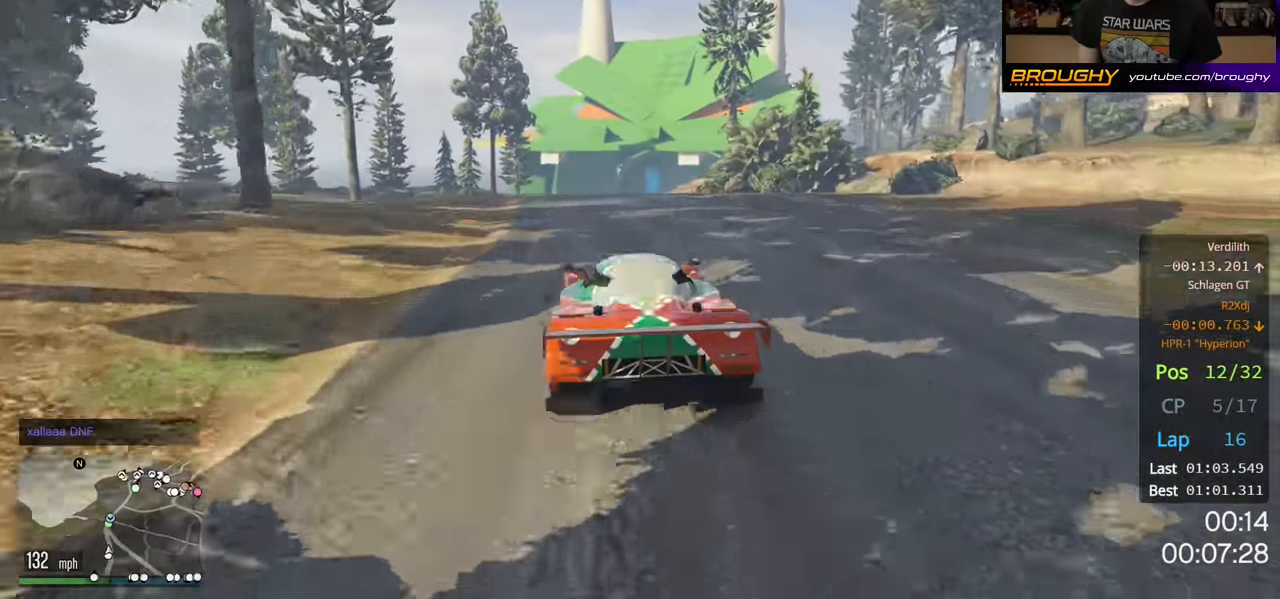
{"buttons": ["R2"], "left_stick": "center", "right_stick": "center", "events": []}
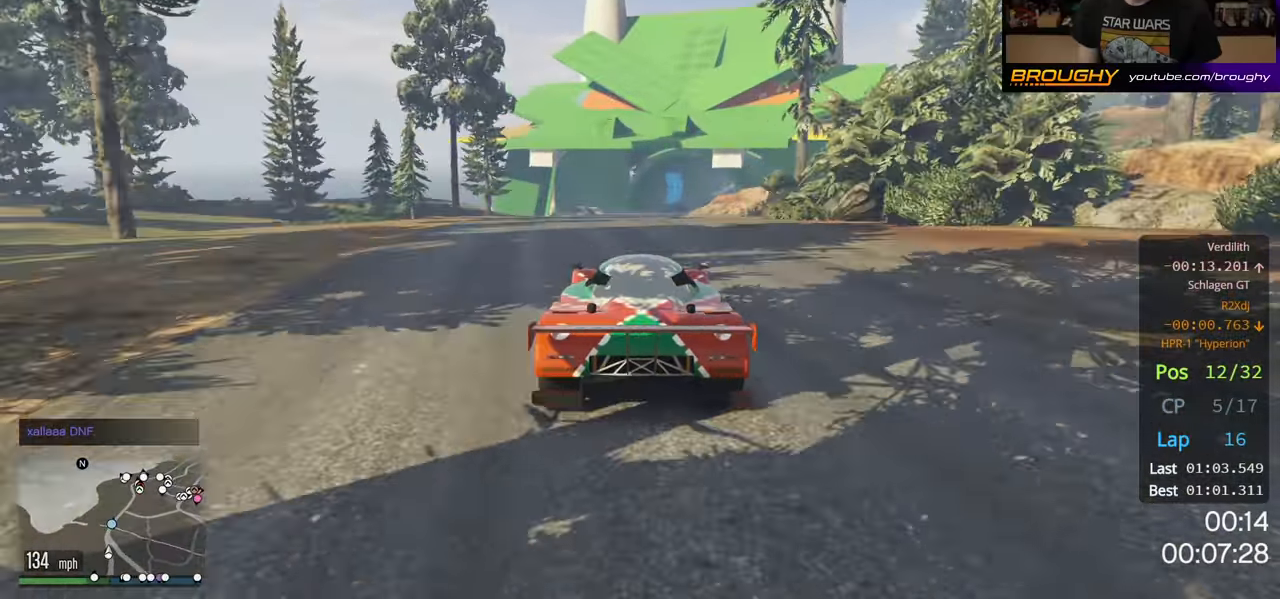
{"buttons": ["R2"], "left_stick": "center", "right_stick": "center", "events": [[300, "left_stick", "right"], [483, "left_stick", "center"]]}
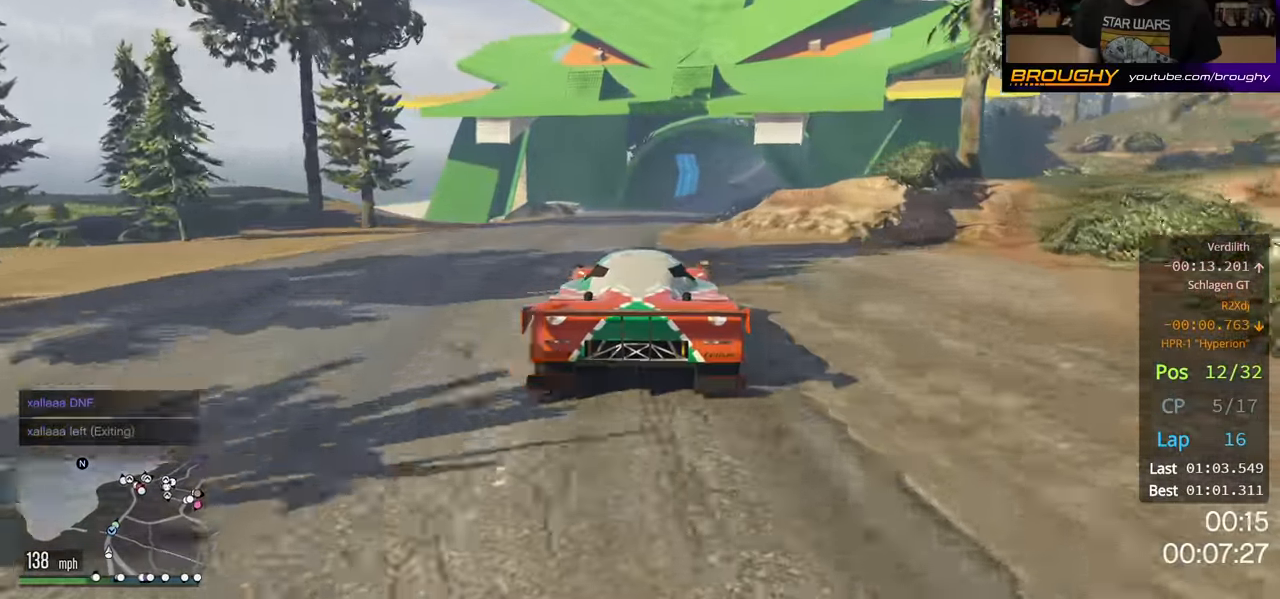
{"buttons": ["R2"], "left_stick": "right", "right_stick": "center", "events": [[200, "left_stick", "right"], [400, "left_stick", "center"], [483, "left_stick", "right"]]}
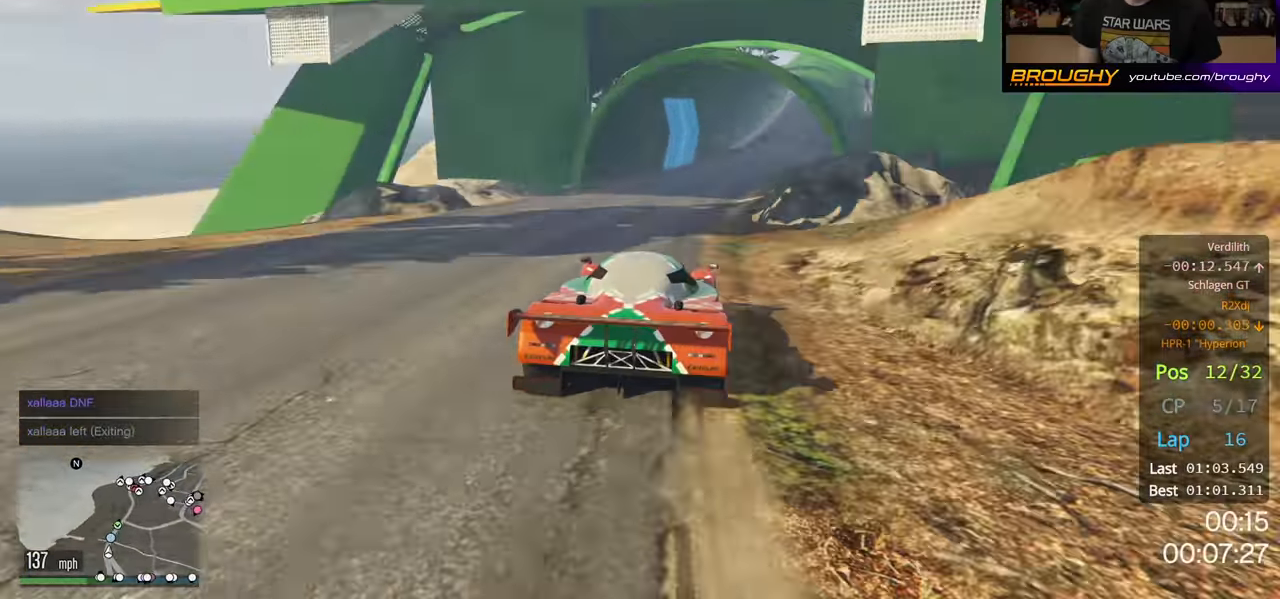
{"buttons": ["R2"], "left_stick": "right", "right_stick": "center", "events": [[117, "left_stick", "center"], [483, "left_stick", "right"]]}
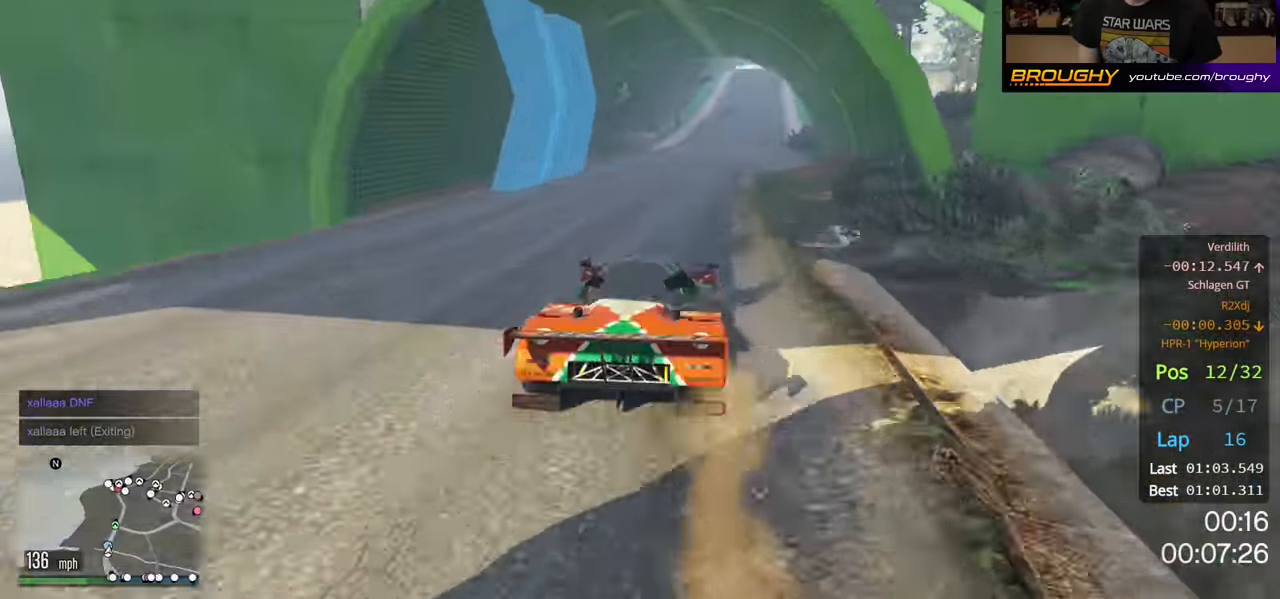
{"buttons": ["R2"], "left_stick": "center", "right_stick": "center", "events": [[133, "left_stick", "center"]]}
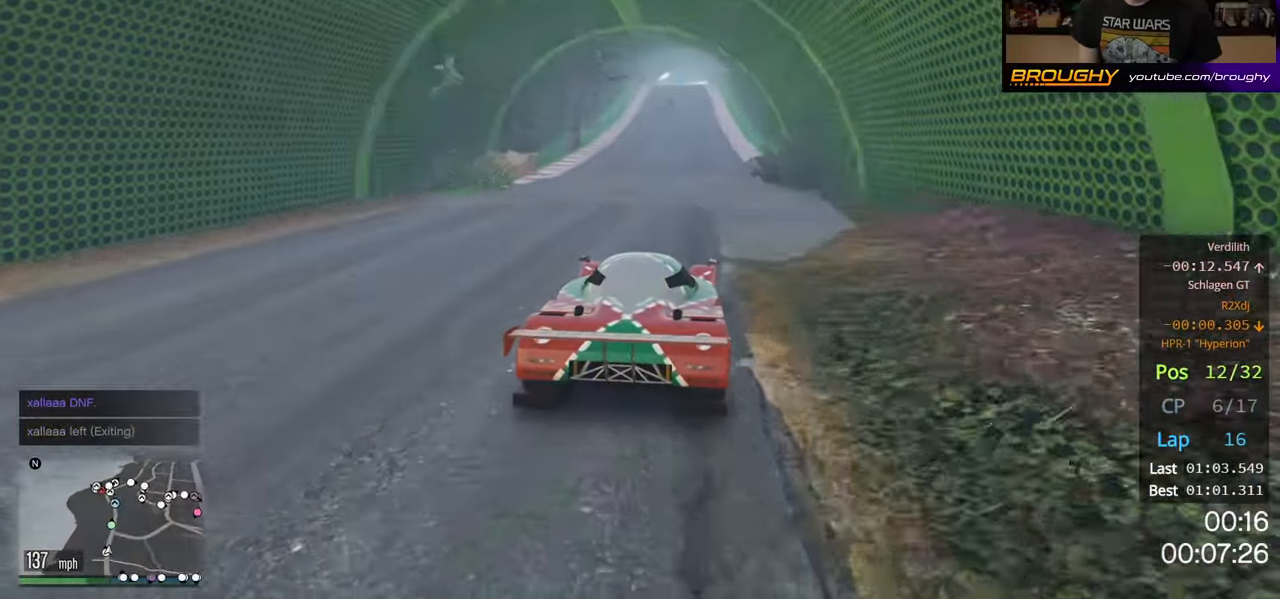
{"buttons": ["R2"], "left_stick": "center", "right_stick": "center", "events": []}
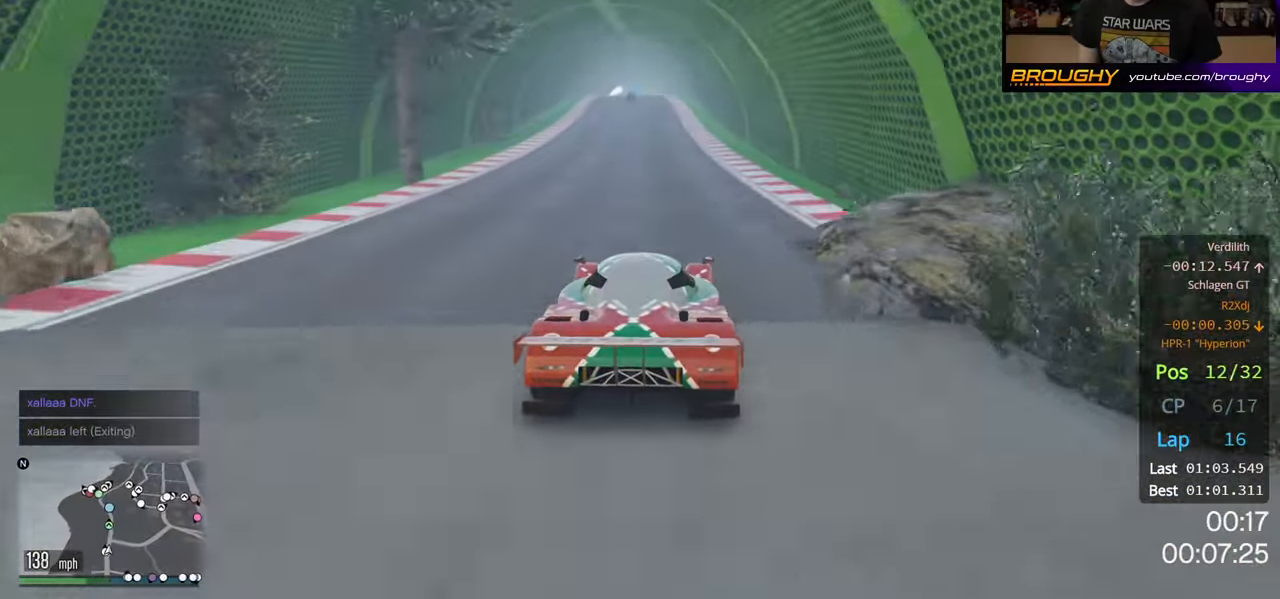
{"buttons": ["R2"], "left_stick": "up-left", "right_stick": "center", "events": [[434, "left_stick", "up-left"]]}
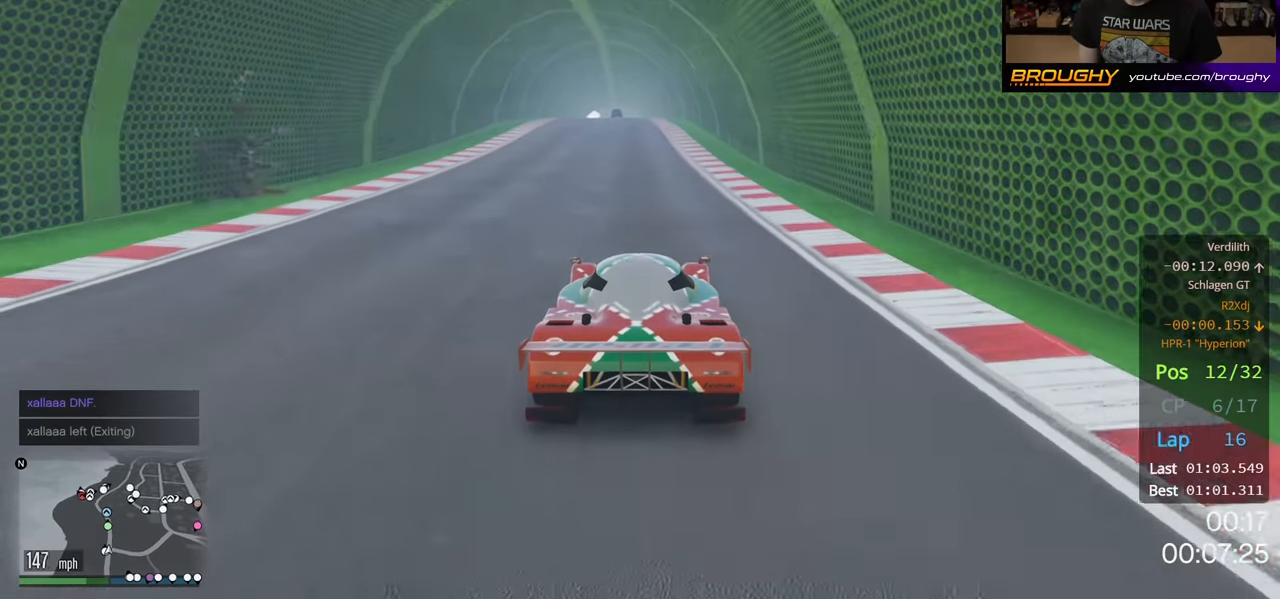
{"buttons": ["R2"], "left_stick": "center", "right_stick": "center", "events": [[34, "left_stick", "center"]]}
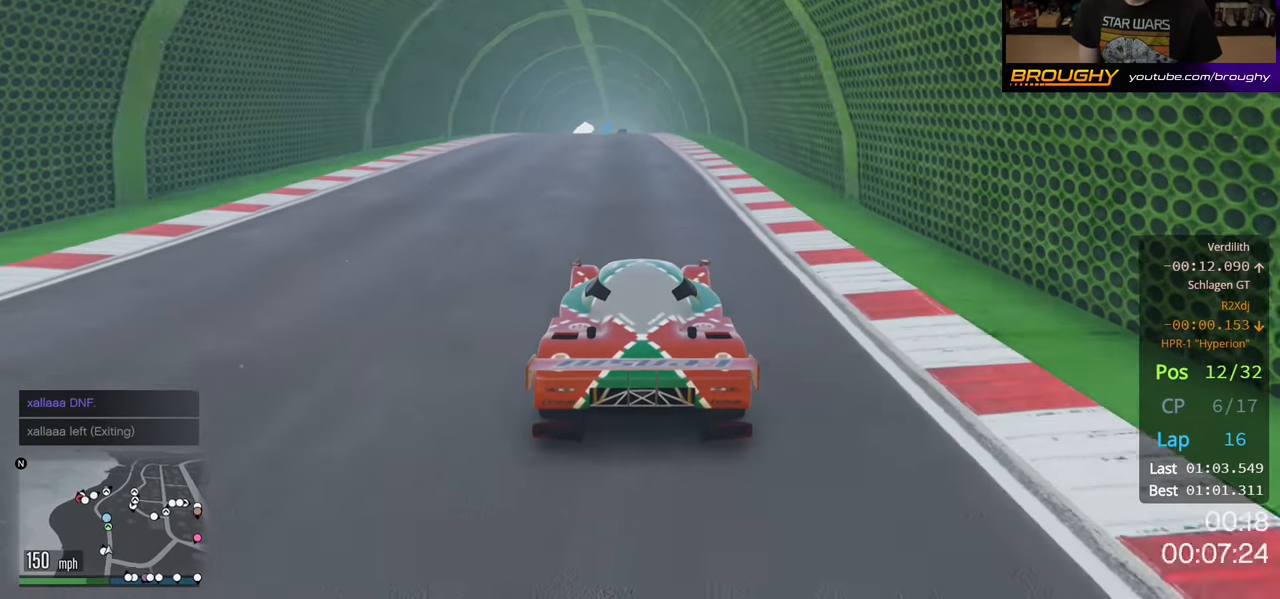
{"buttons": ["R2"], "left_stick": "center", "right_stick": "center", "events": []}
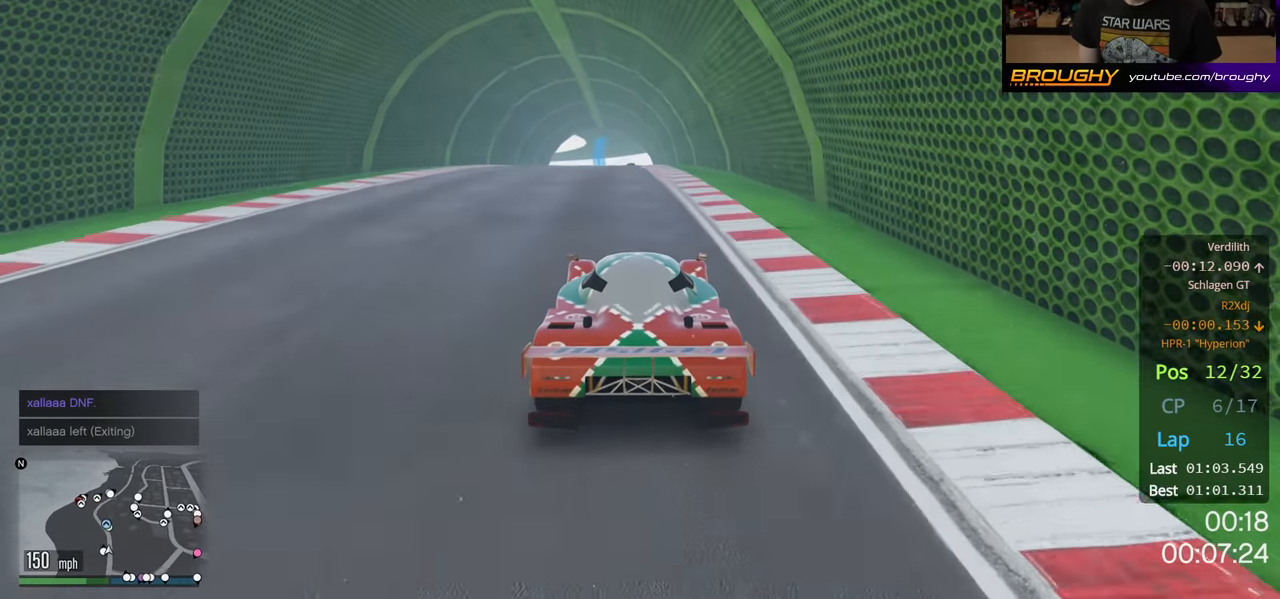
{"buttons": ["R2"], "left_stick": "center", "right_stick": "center", "events": [[117, "left_stick", "up-left"], [234, "left_stick", "center"]]}
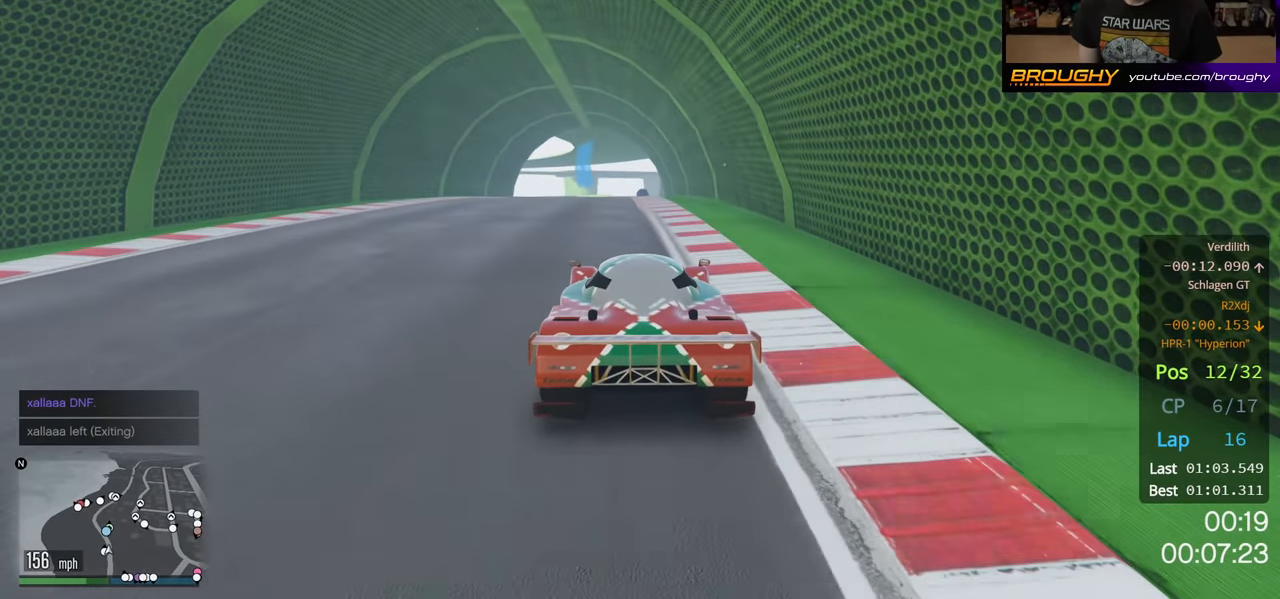
{"buttons": ["R2"], "left_stick": "center", "right_stick": "center", "events": []}
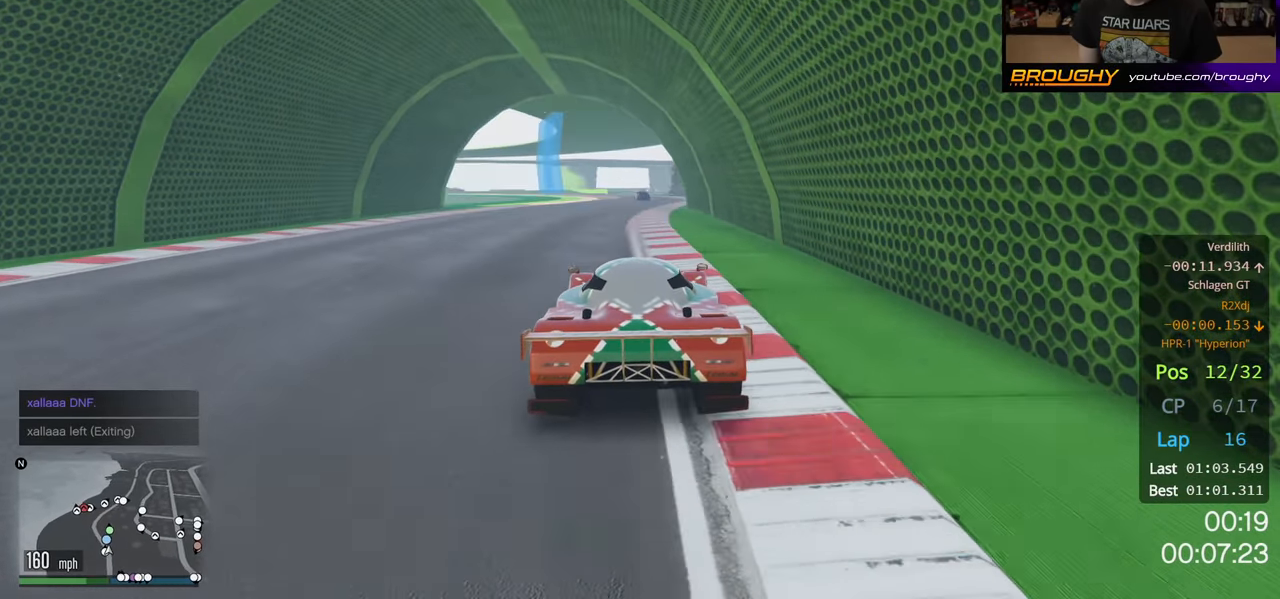
{"buttons": ["R2"], "left_stick": "center", "right_stick": "center", "events": [[100, "left_stick", "right"], [300, "left_stick", "center"]]}
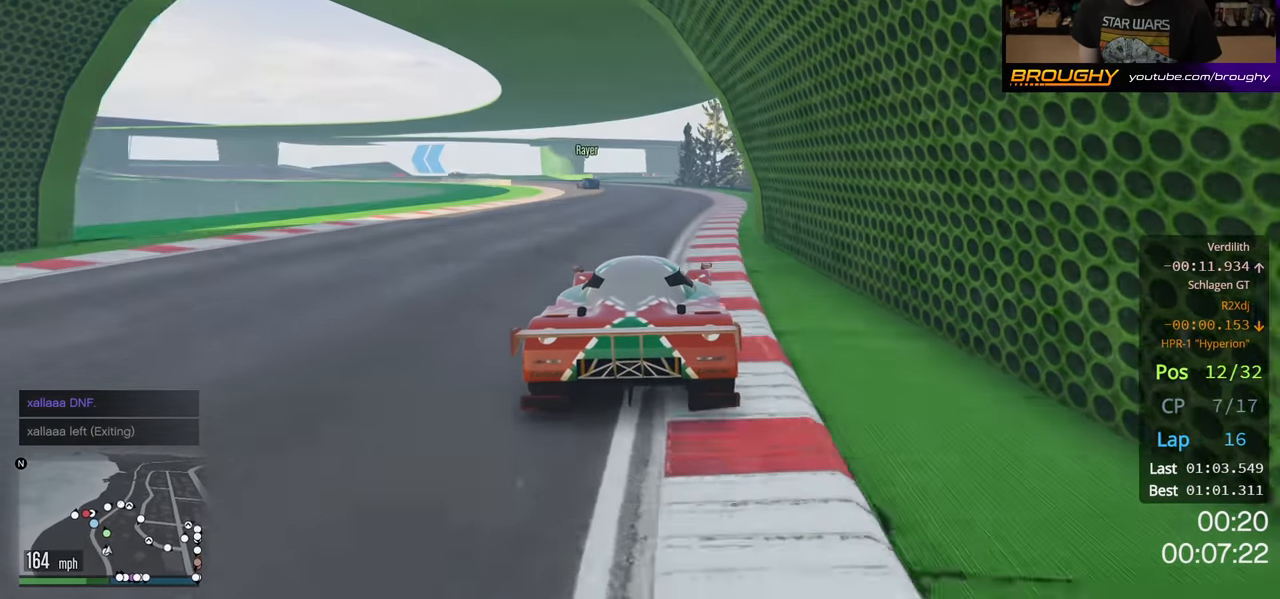
{"buttons": ["L2"], "left_stick": "up-left", "right_stick": "center", "events": [[234, "left_stick", "left"], [317, "R2", "up"], [384, "left_stick", "up-left"], [400, "L2", "down"]]}
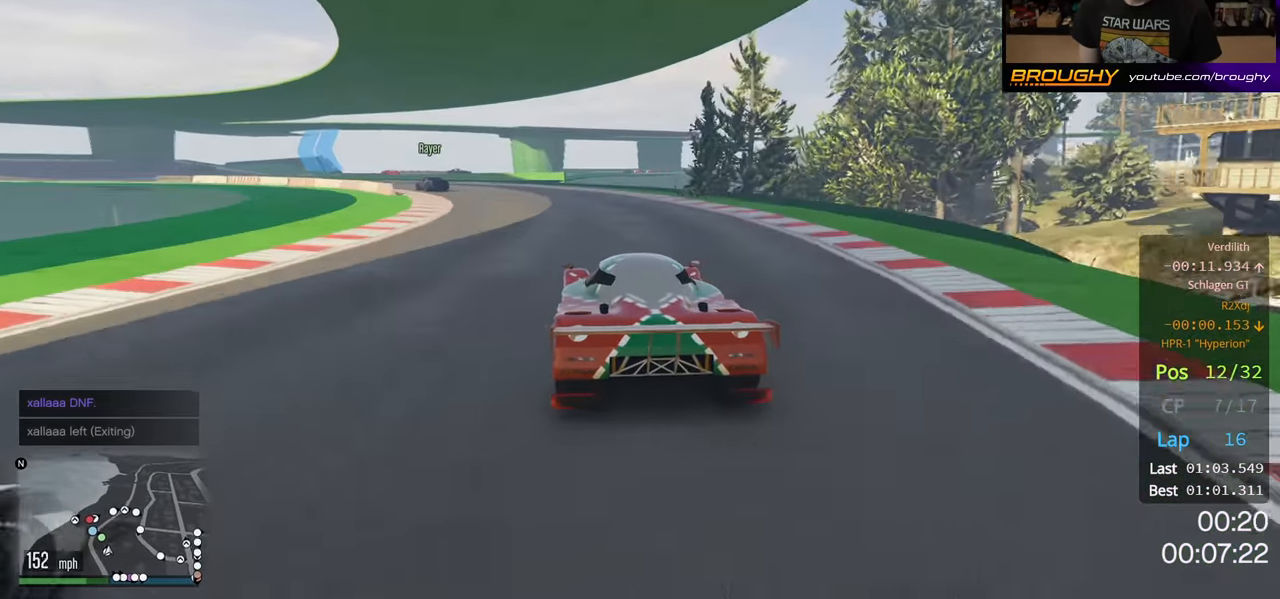
{"buttons": [], "left_stick": "up-left", "right_stick": "center", "events": [[84, "L2", "up"], [167, "L2", "down"], [300, "L2", "up"]]}
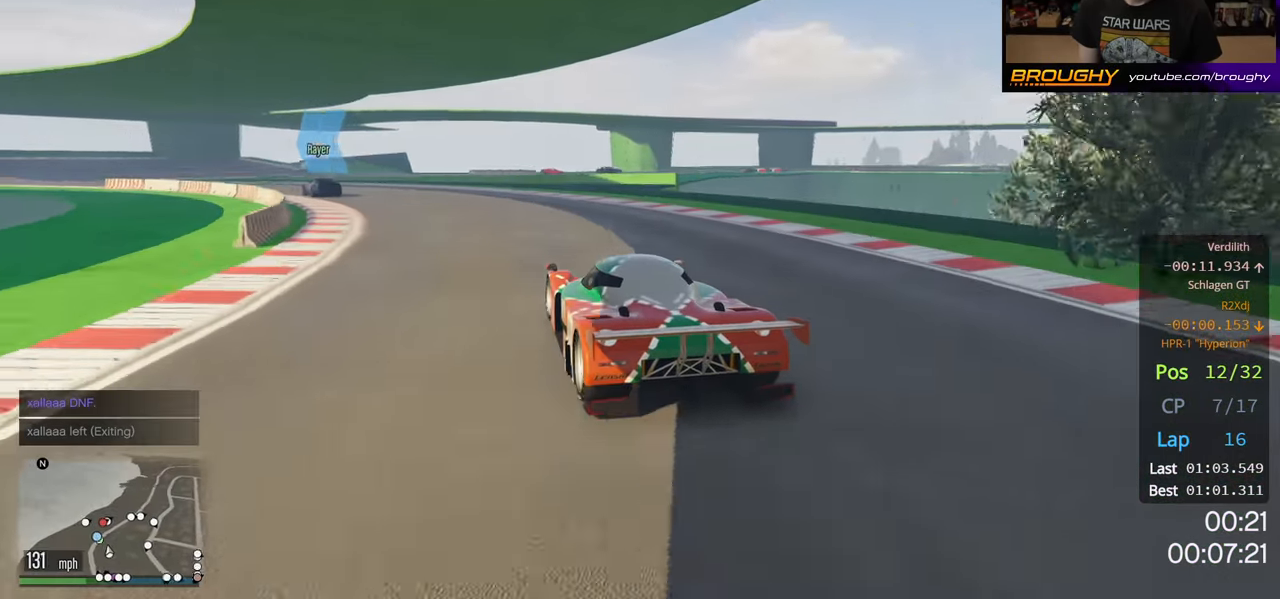
{"buttons": [], "left_stick": "up-left", "right_stick": "center", "events": [[117, "L2", "down"], [234, "L2", "up"]]}
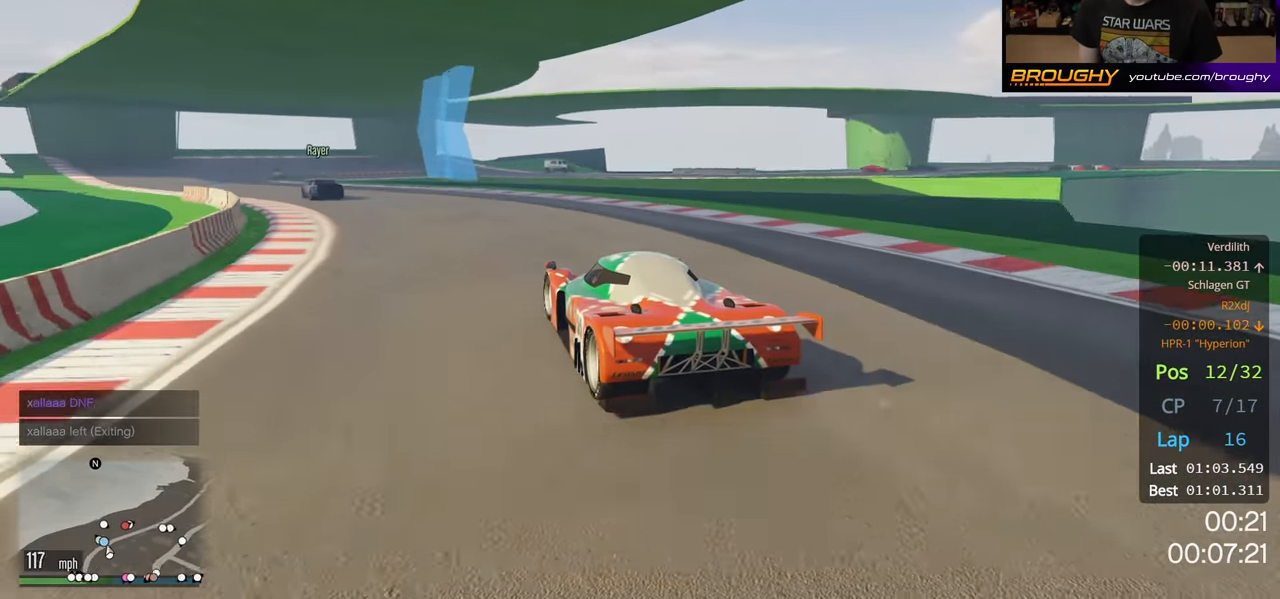
{"buttons": ["R2"], "left_stick": "up-left", "right_stick": "center", "events": [[200, "R2", "down"]]}
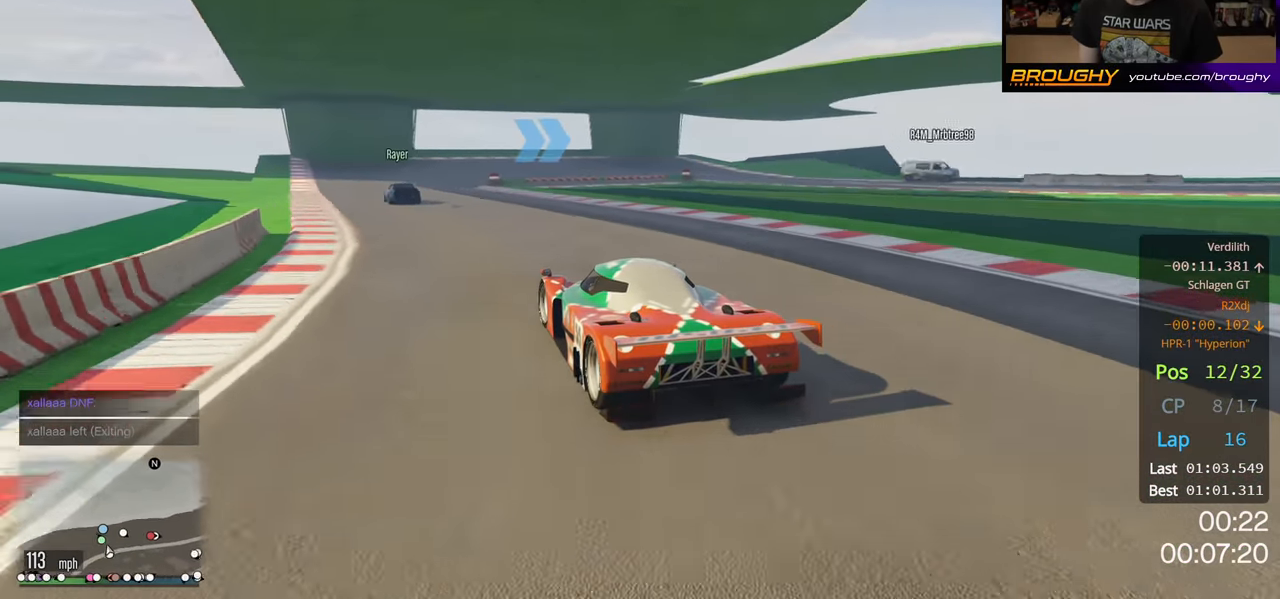
{"buttons": ["L2", "R2"], "left_stick": "right", "right_stick": "center", "events": [[200, "left_stick", "center"], [450, "left_stick", "right"], [483, "L2", "down"]]}
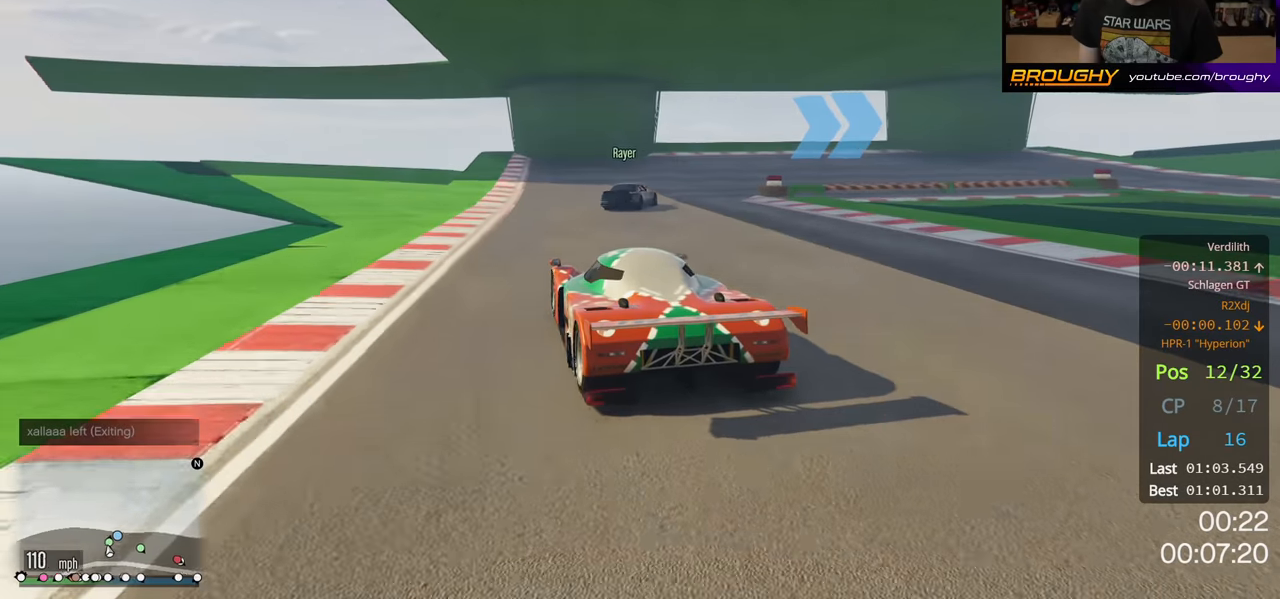
{"buttons": ["L2"], "left_stick": "right", "right_stick": "center", "events": [[33, "R2", "up"]]}
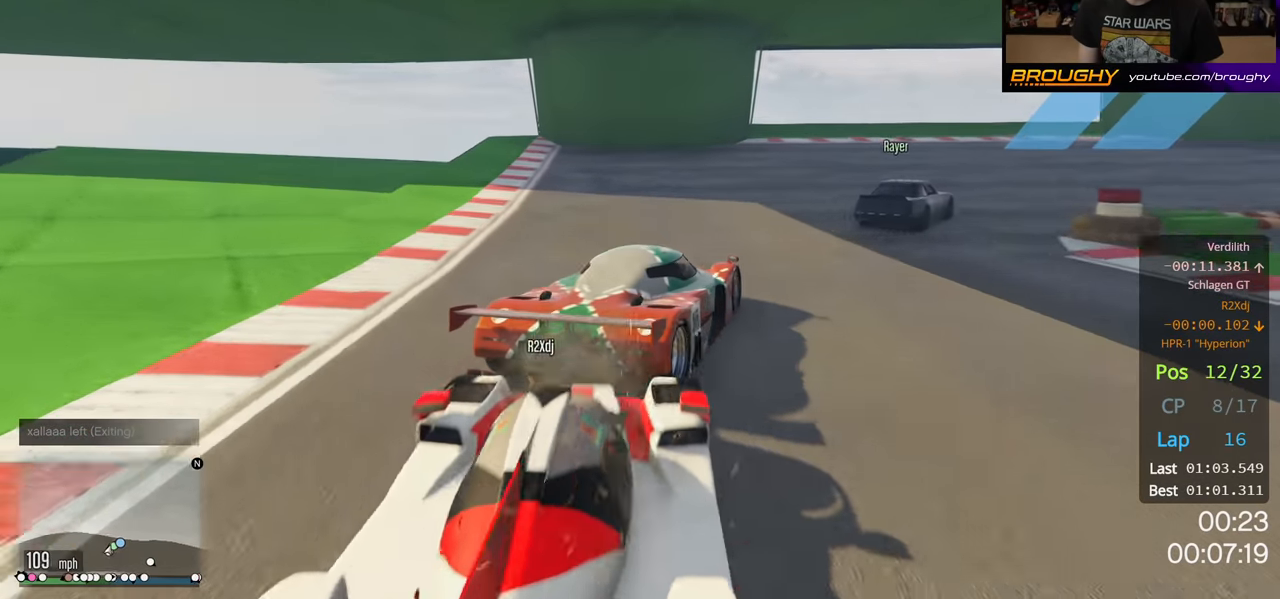
{"buttons": ["L2"], "left_stick": "right", "right_stick": "center", "events": [[166, "left_stick", "up-left"], [450, "left_stick", "right"]]}
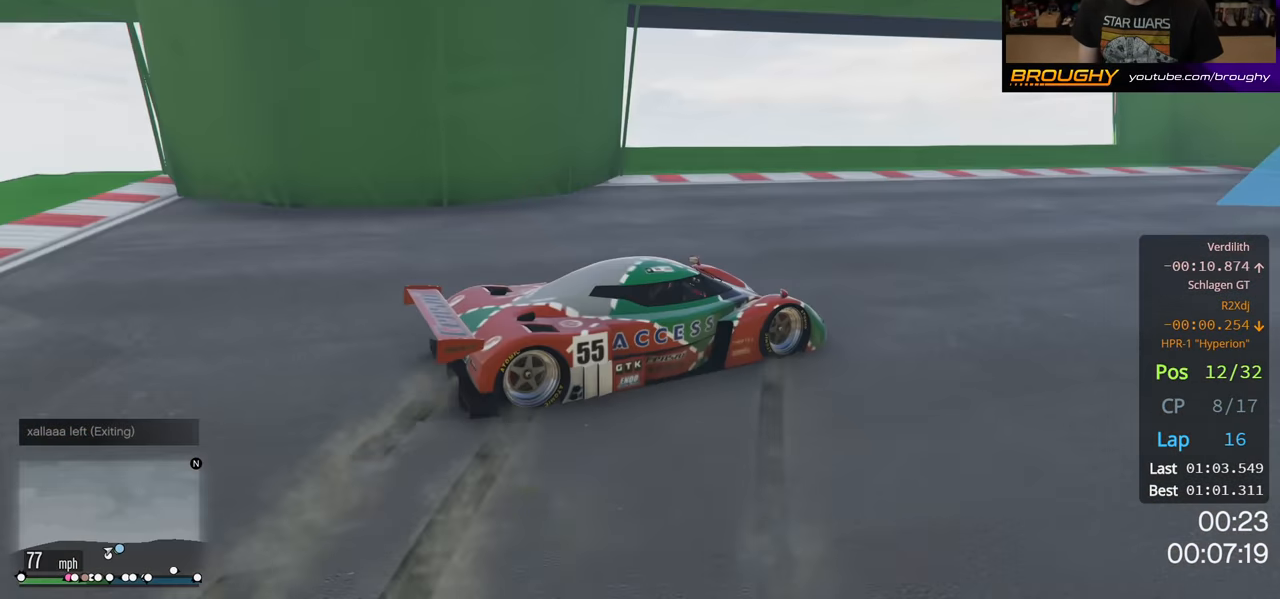
{"buttons": ["R2"], "left_stick": "left", "right_stick": "down-right", "events": [[166, "L2", "up"], [166, "right_stick", "down-right"], [200, "left_stick", "down-left"], [300, "left_stick", "left"], [433, "R2", "down"]]}
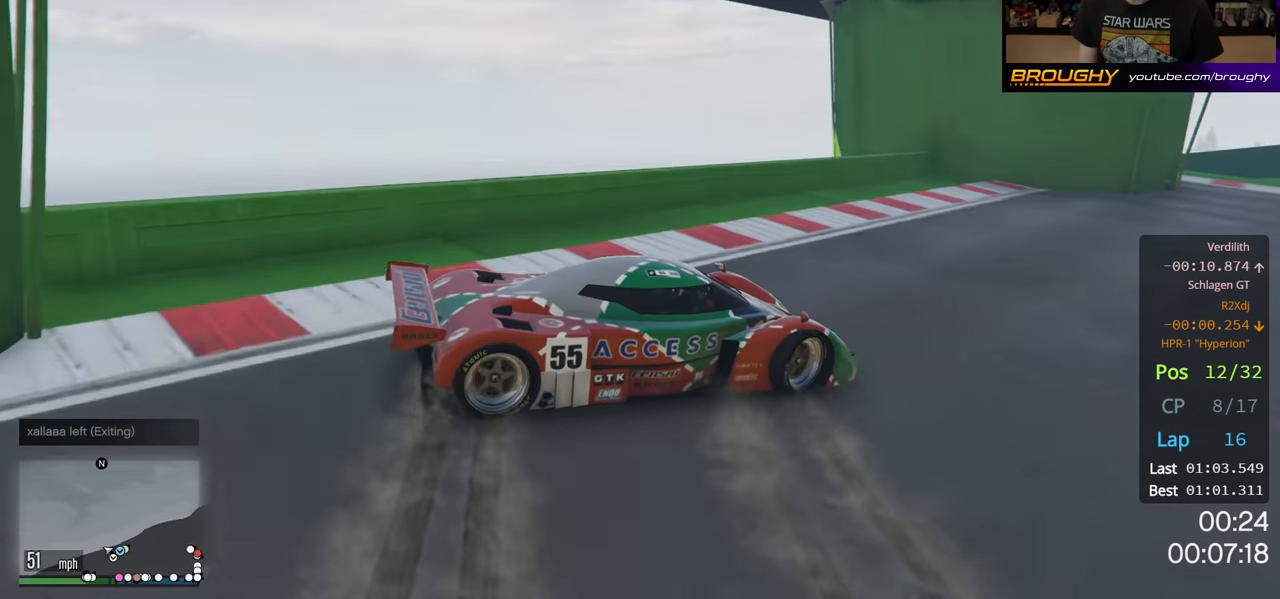
{"buttons": ["R2"], "left_stick": "right", "right_stick": "down-right", "events": [[83, "left_stick", "right"]]}
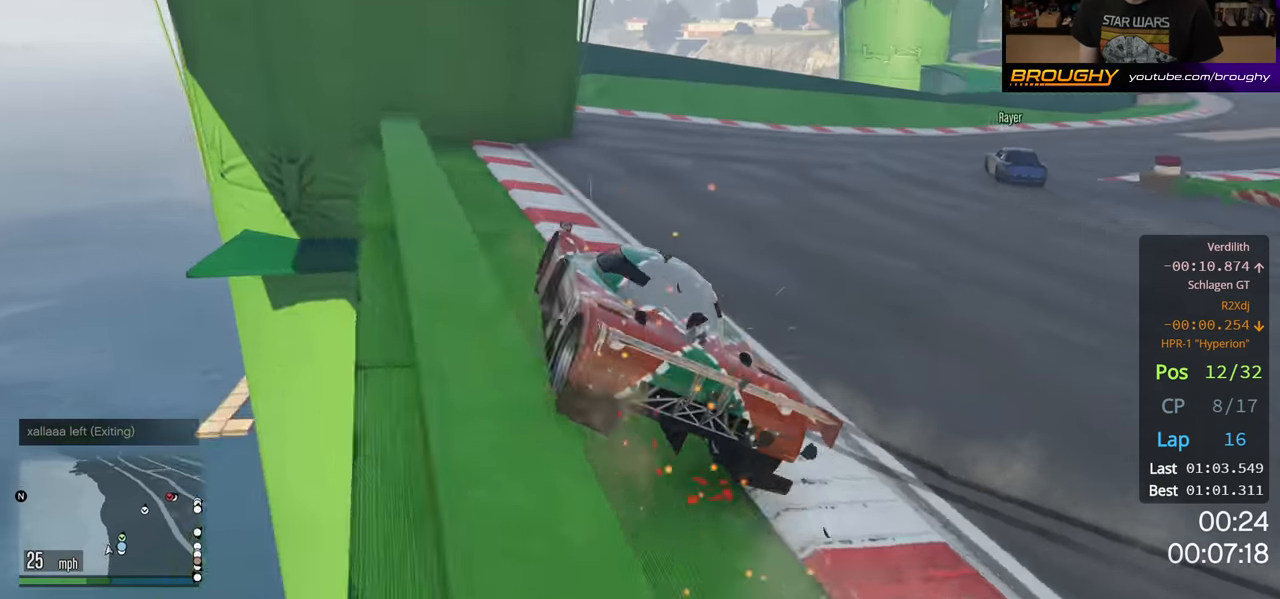
{"buttons": ["R2"], "left_stick": "right", "right_stick": "down-right", "events": []}
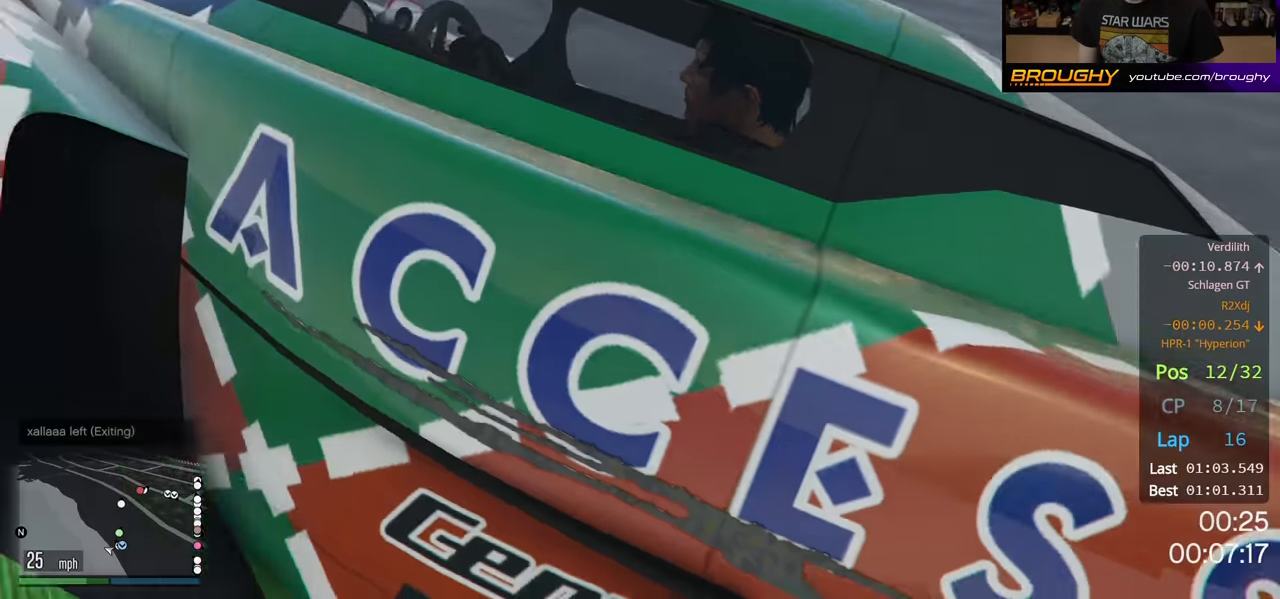
{"buttons": [], "left_stick": "right", "right_stick": "down-right", "events": [[116, "R2", "up"]]}
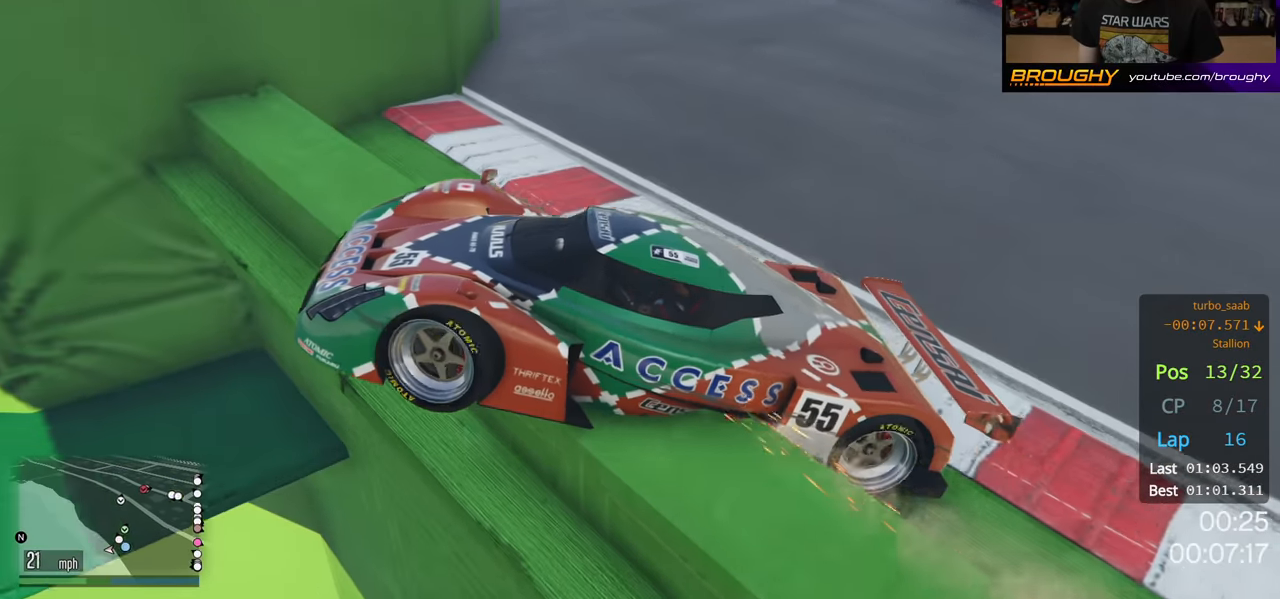
{"buttons": ["L2"], "left_stick": "up-left", "right_stick": "down-right", "events": [[50, "R2", "down"], [150, "L2", "down"], [200, "R2", "up"], [266, "left_stick", "up-left"]]}
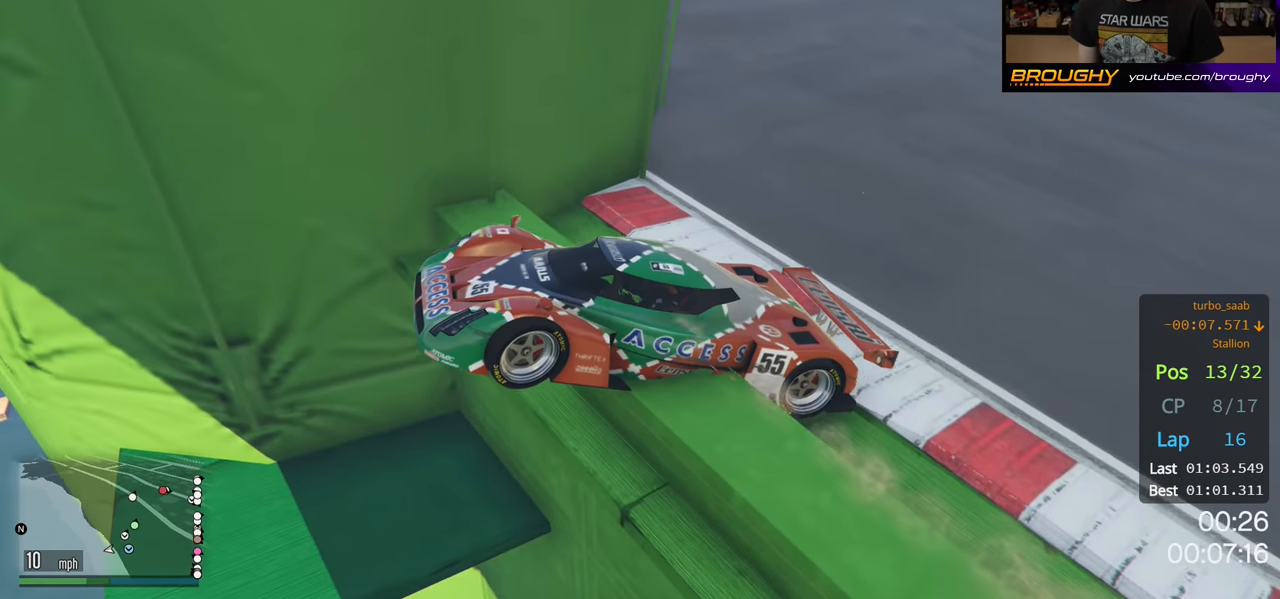
{"buttons": ["L2"], "left_stick": "up-left", "right_stick": "center", "events": [[200, "right_stick", "center"]]}